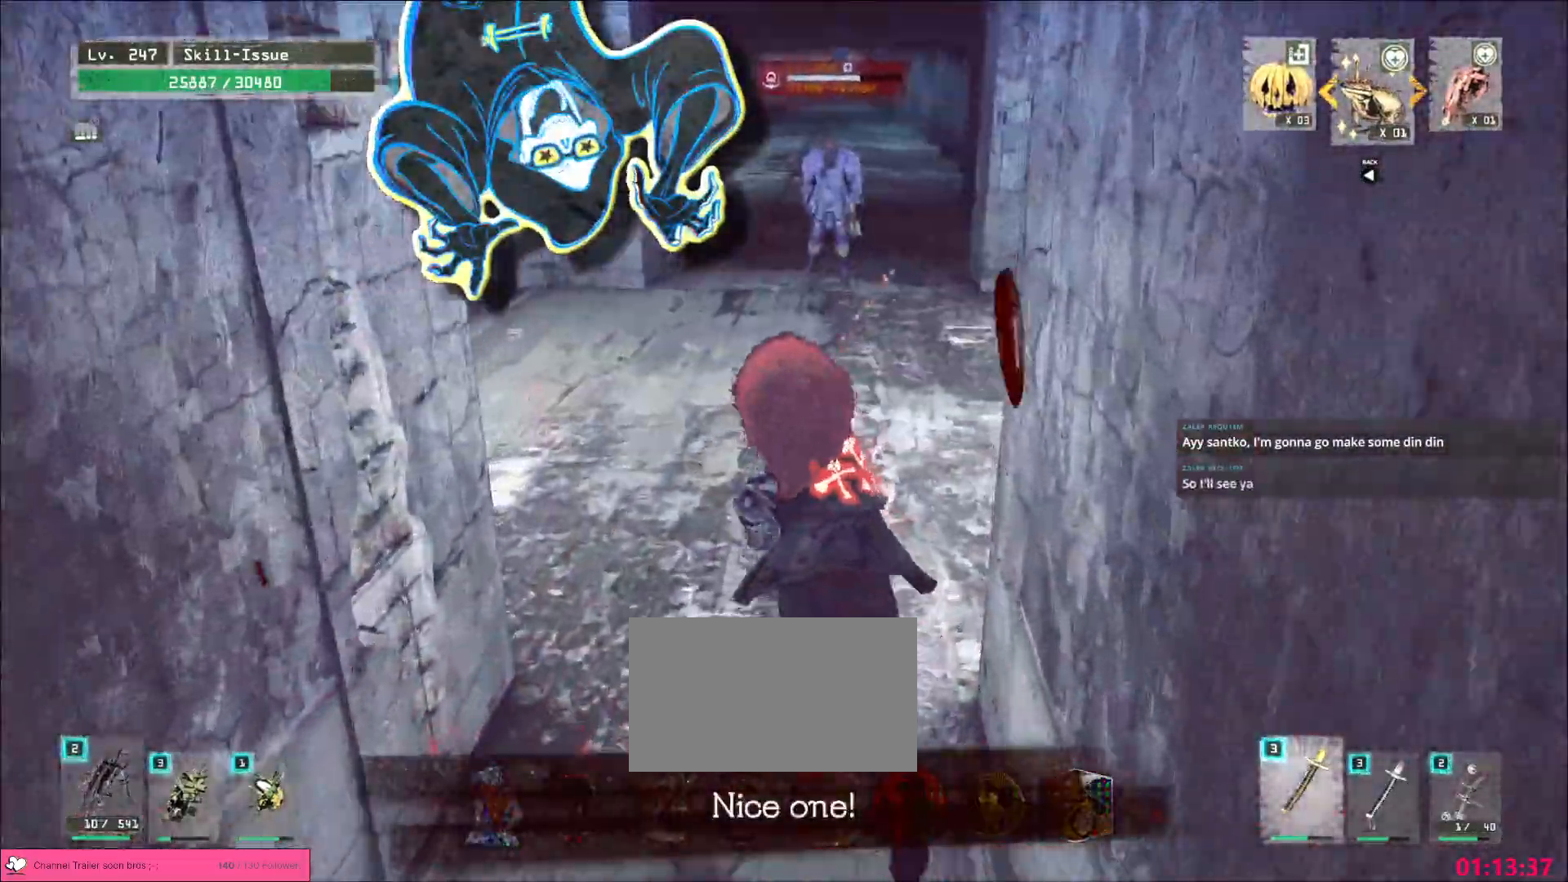
Gameplay with keyboard and mouse; each line is a JSON object with the keys and mouse buttons held at the frame after it. "events" lists presses ("down") and releases ("up") of "1", "2", "3", "4", "5", "a", "alt", "b", "c", "ctrl", "d", "e", "f", "g", "q", "r", "s", "shift", "space", "t", "tab", "v", "w", "x", "z", "mouse_left", "mouse_wheel", "mouse_right", "mouse_mb4" and "mouse_mb5" between this image and that frame as [ms after this image, input, new state], when the widget could be followed in between. "mouse_left", "mouse_wheel", "mouse_right", "mouse_mb4", "mouse_mb5" = the "left", "wheel", "right", "mb4", "mb5" buttons of the "mouse" list. No other keys are recorded. "wheel" means that the mouse wheel is clicked or scrolled. Not read: mouse_move.
{"keys": ["d"], "mouse": [], "events": [[17, "q", "down"], [50, "q", "up"], [150, "q", "down"], [200, "q", "up"], [267, "w", "up"], [317, "a", "down"], [367, "s", "down"], [383, "d", "down"], [417, "a", "up"], [483, "s", "up"]]}
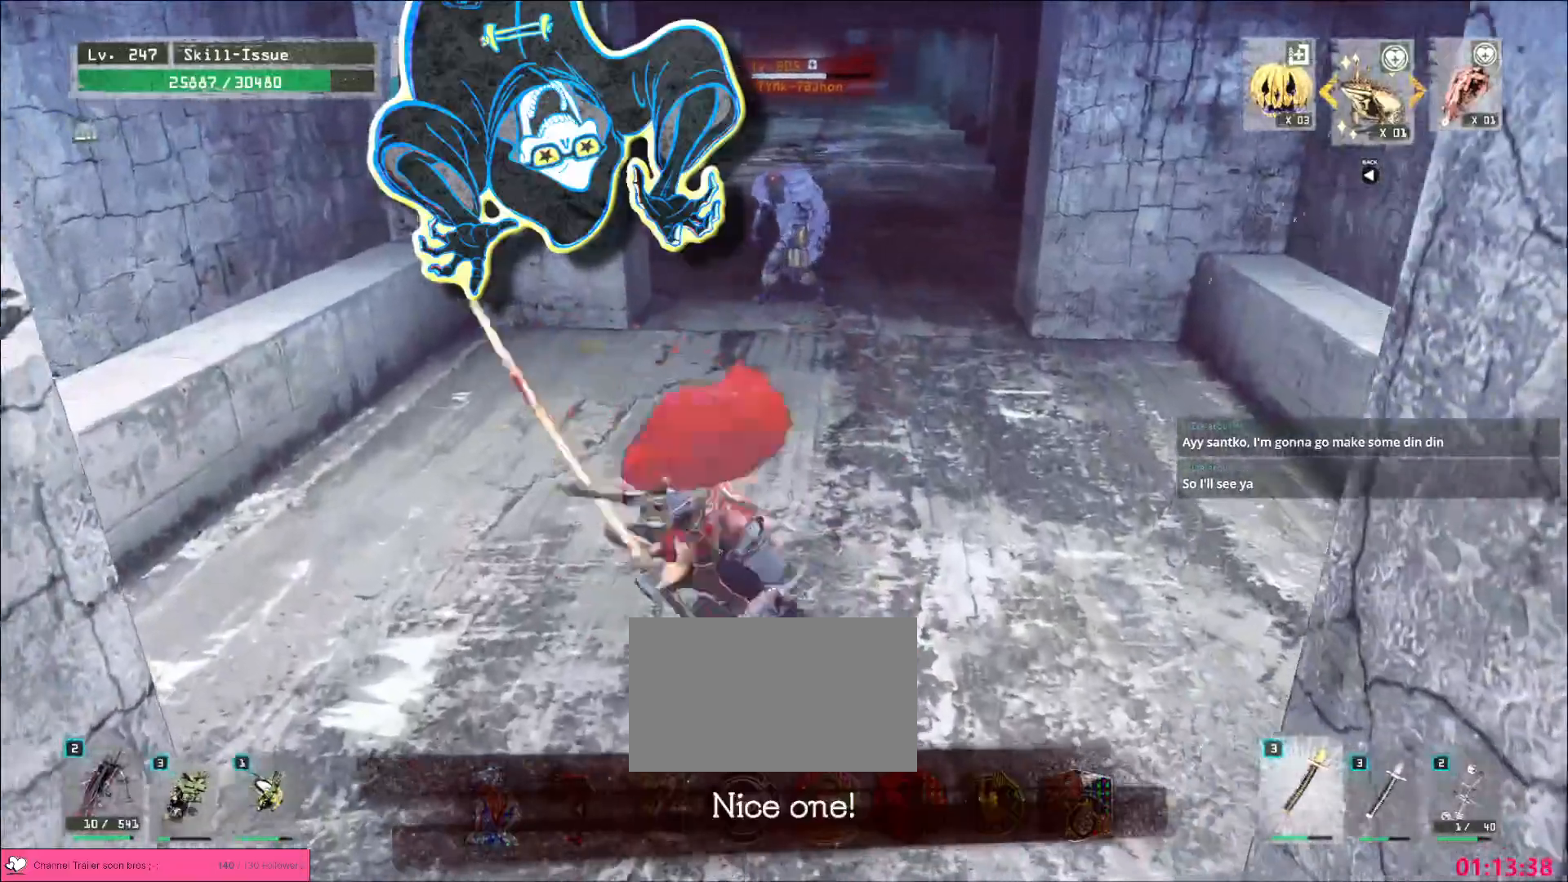
{"keys": ["a", "w"], "mouse": [], "events": [[33, "d", "up"], [83, "a", "down"], [167, "w", "down"], [200, "ctrl", "down"], [350, "ctrl", "up"]]}
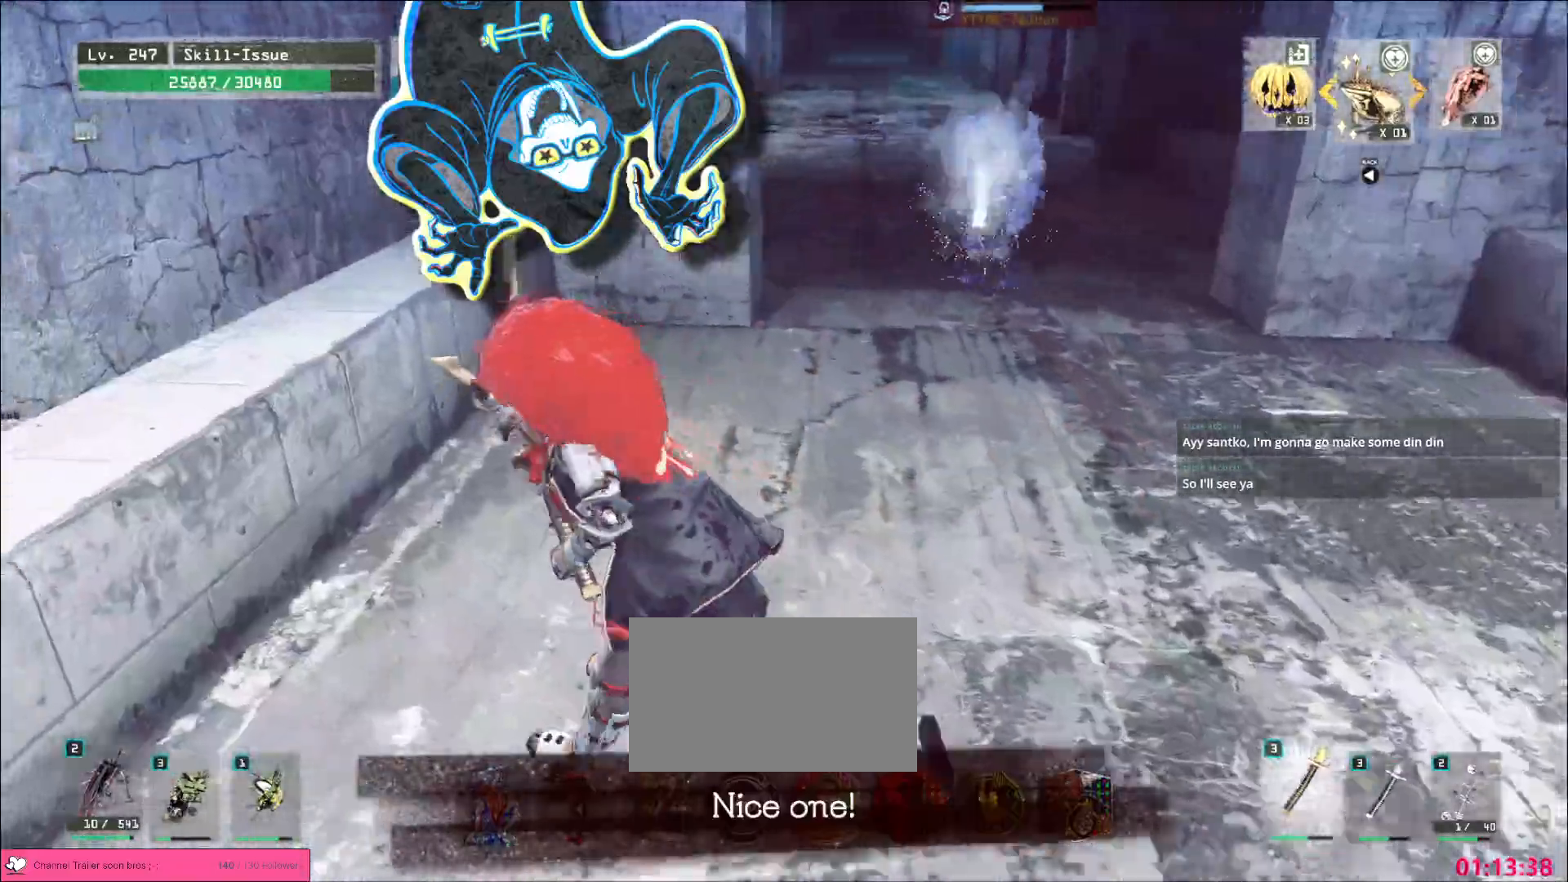
{"keys": ["w"], "mouse": [], "events": [[17, "a", "up"]]}
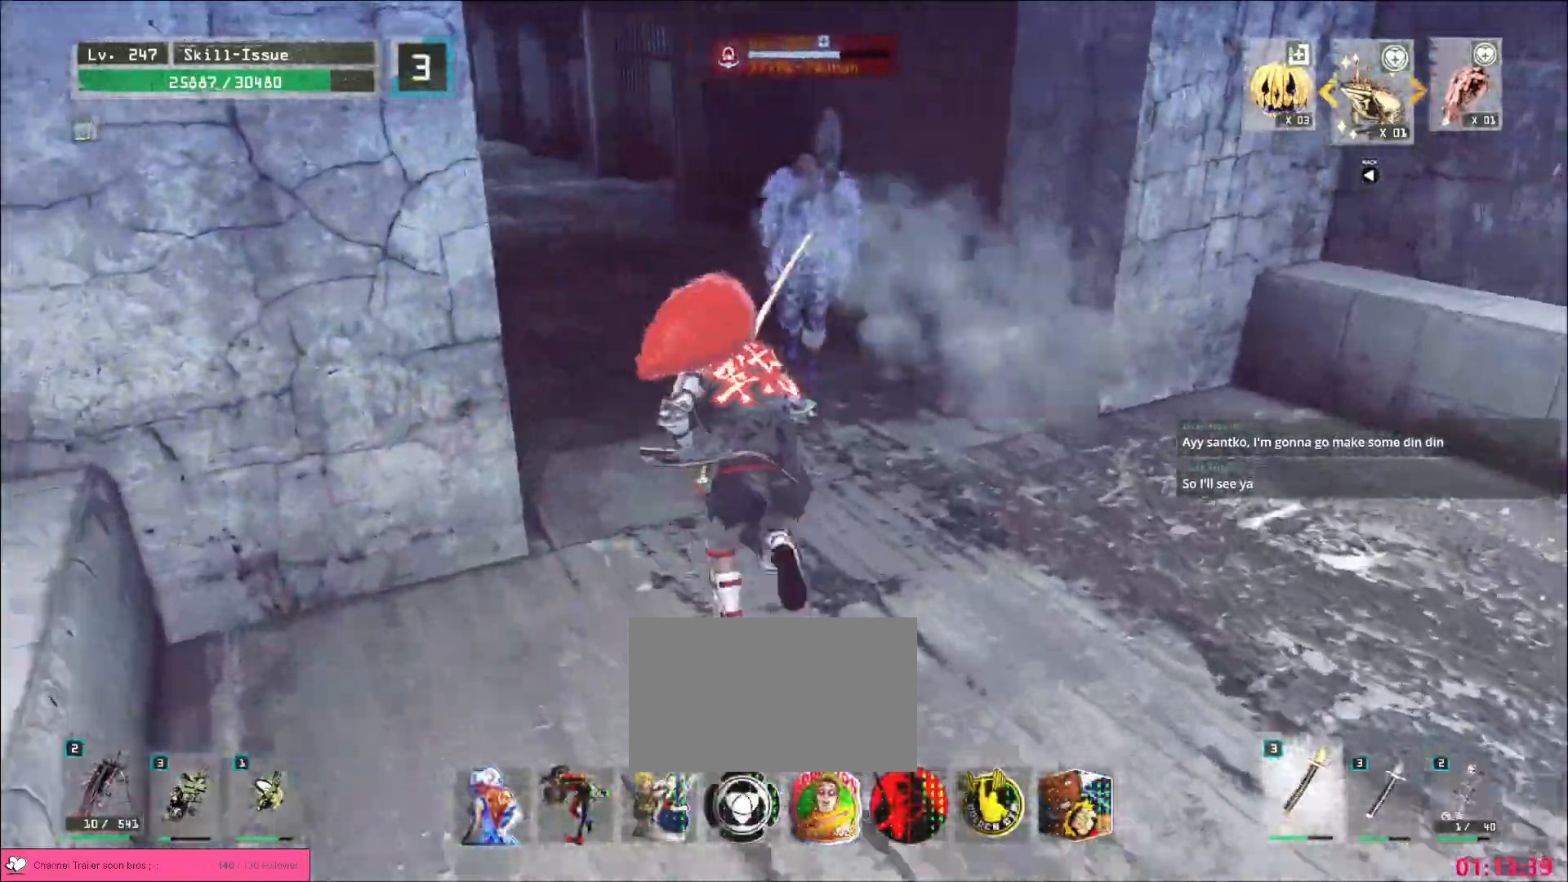
{"keys": ["w"], "mouse": ["left"], "events": [[383, "2", "down"], [433, "mouse_left", "down"], [483, "2", "up"]]}
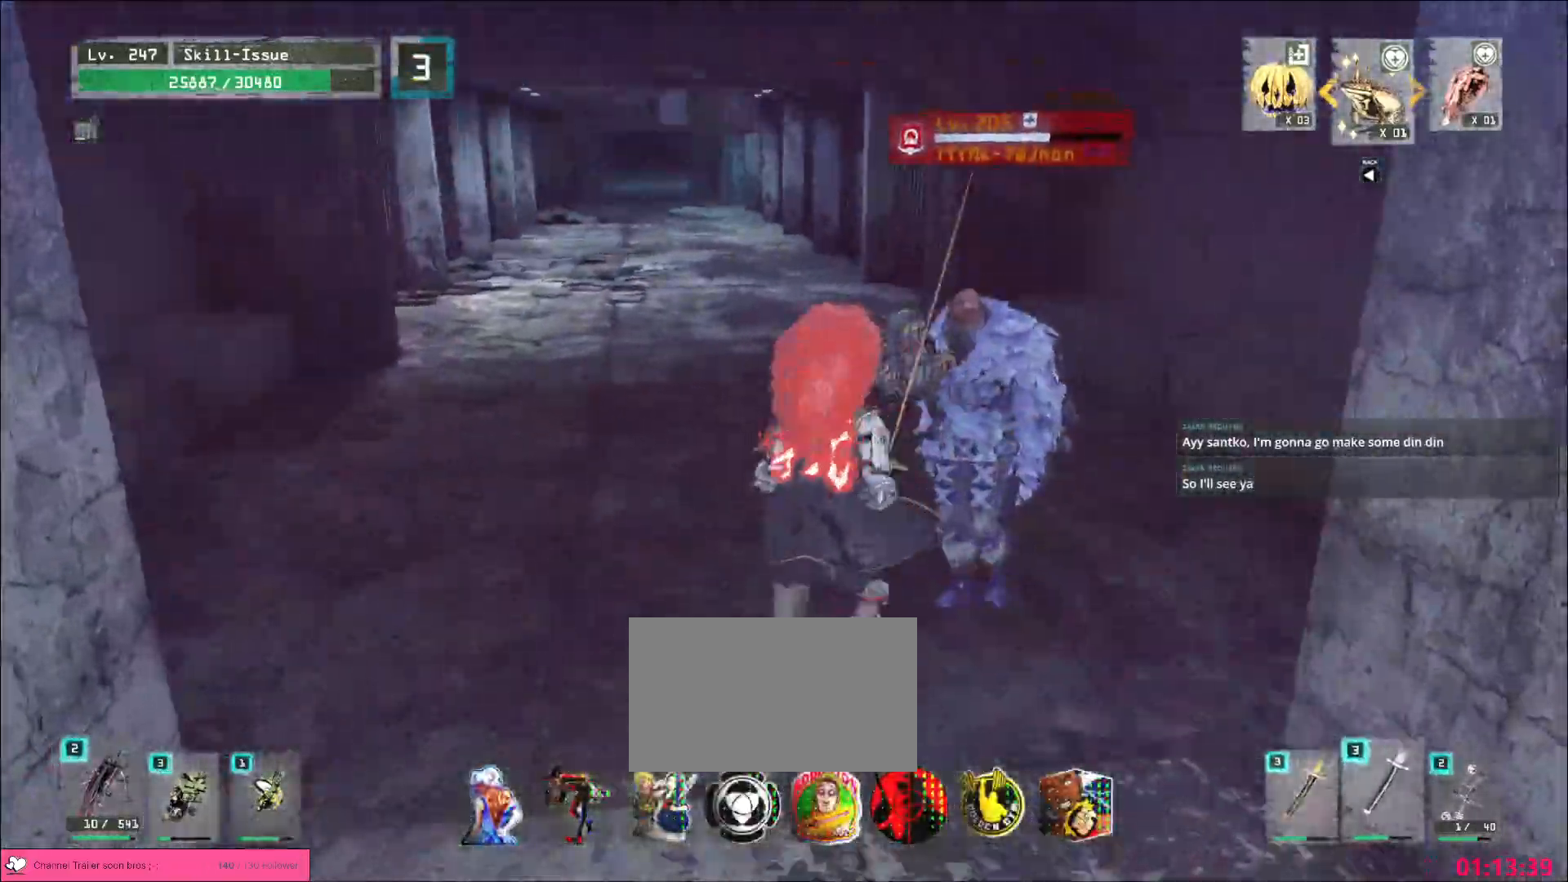
{"keys": [], "mouse": [], "events": [[17, "mouse_left", "up"], [17, "w", "up"], [67, "q", "down"], [133, "q", "up"]]}